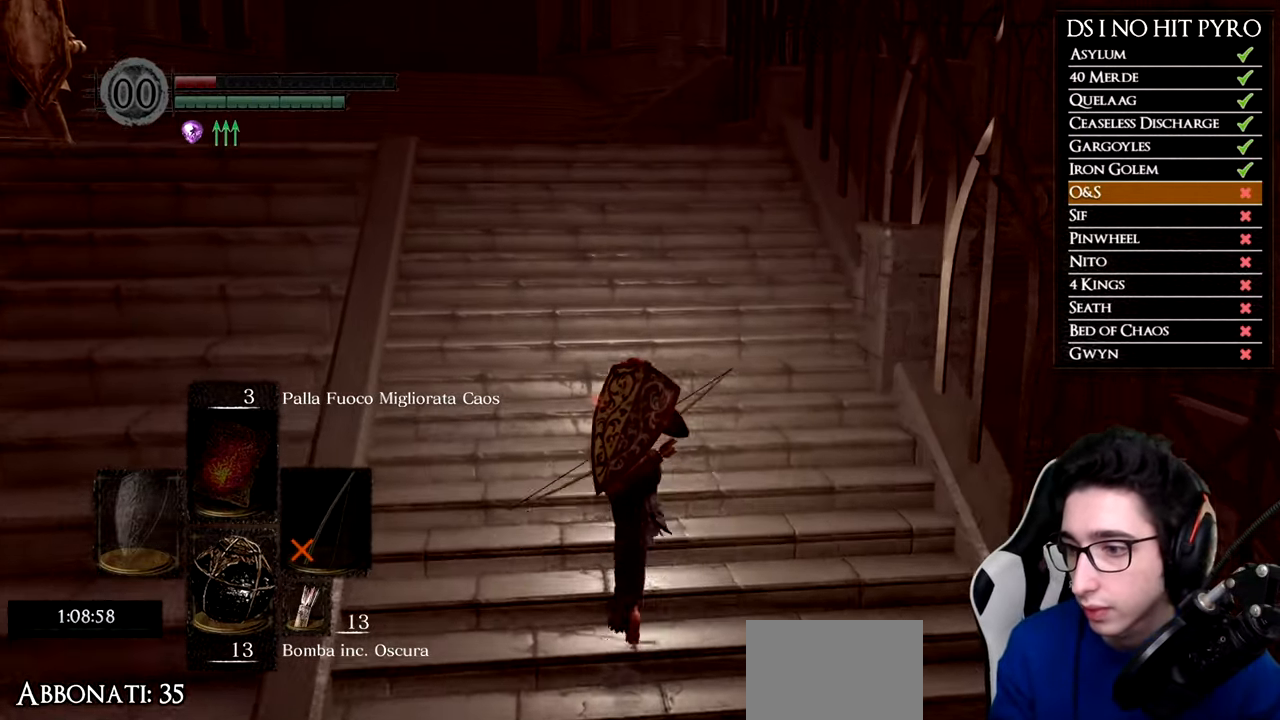
Gameplay with a controller (Xbox layout); each line is a JSON object with the inputs held at the frame after it. "events" lists button and stick changes between this image and that frame as [ms after this image, input, new state], when the widget could be followed in between.
{"buttons": ["B"], "left_stick": "up", "right_stick": "center", "events": []}
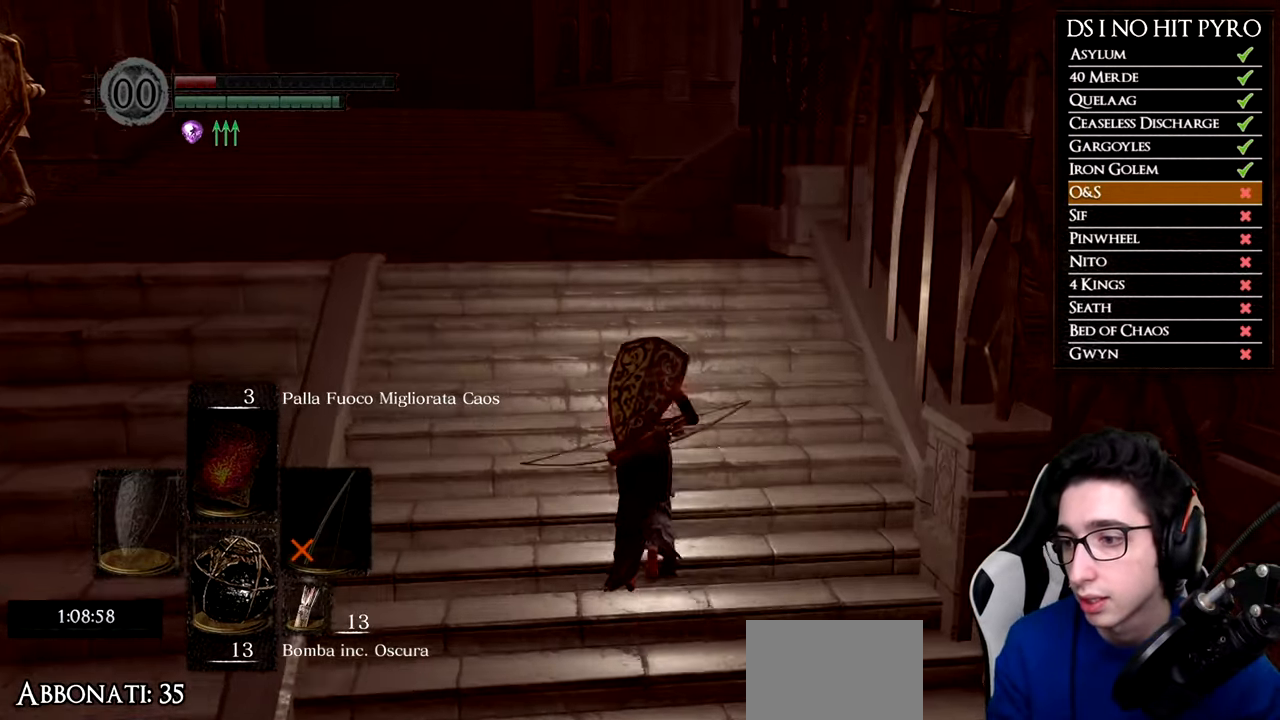
{"buttons": ["B"], "left_stick": "up", "right_stick": "center", "events": []}
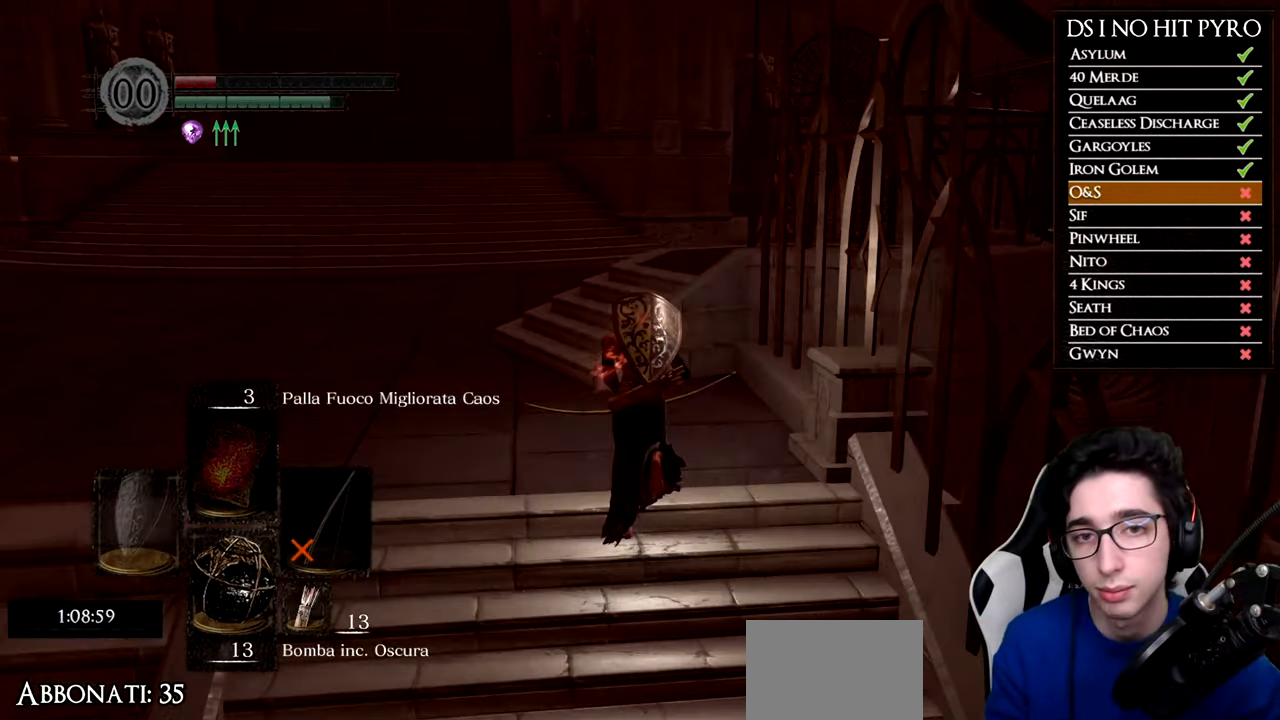
{"buttons": ["B"], "left_stick": "up", "right_stick": "center", "events": []}
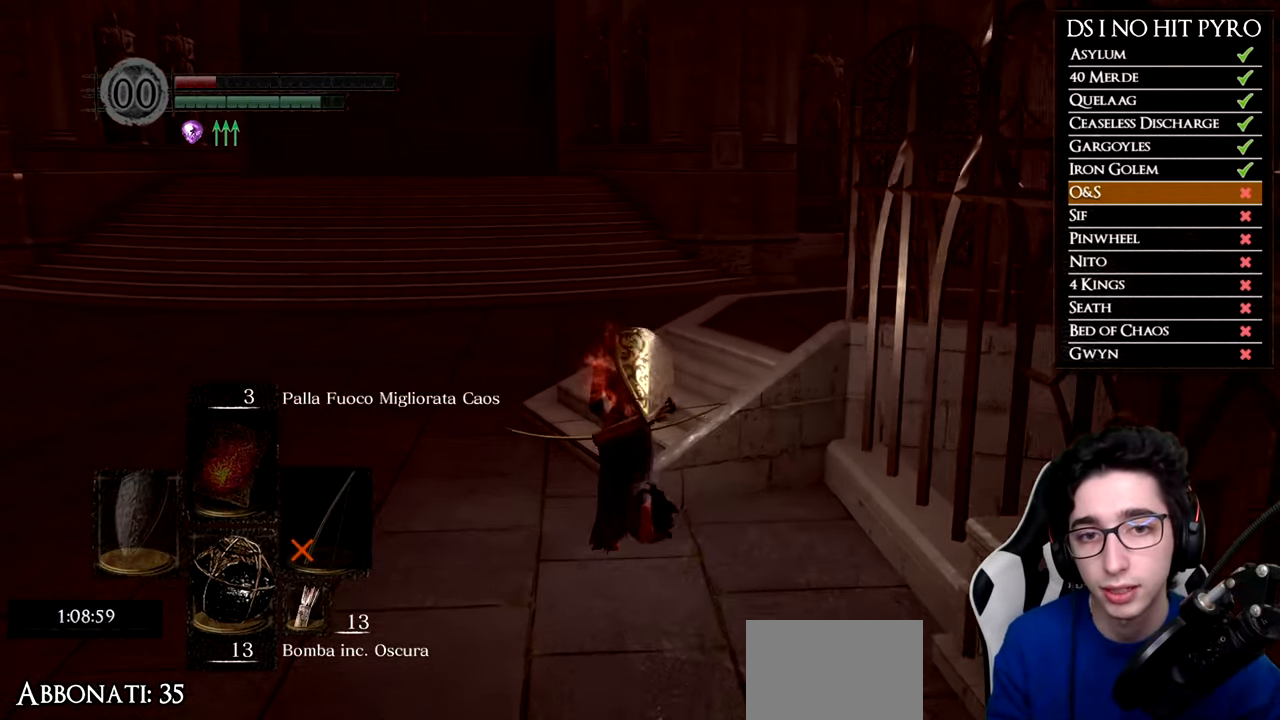
{"buttons": ["B"], "left_stick": "up-right", "right_stick": "center", "events": [[317, "left_stick", "up-right"]]}
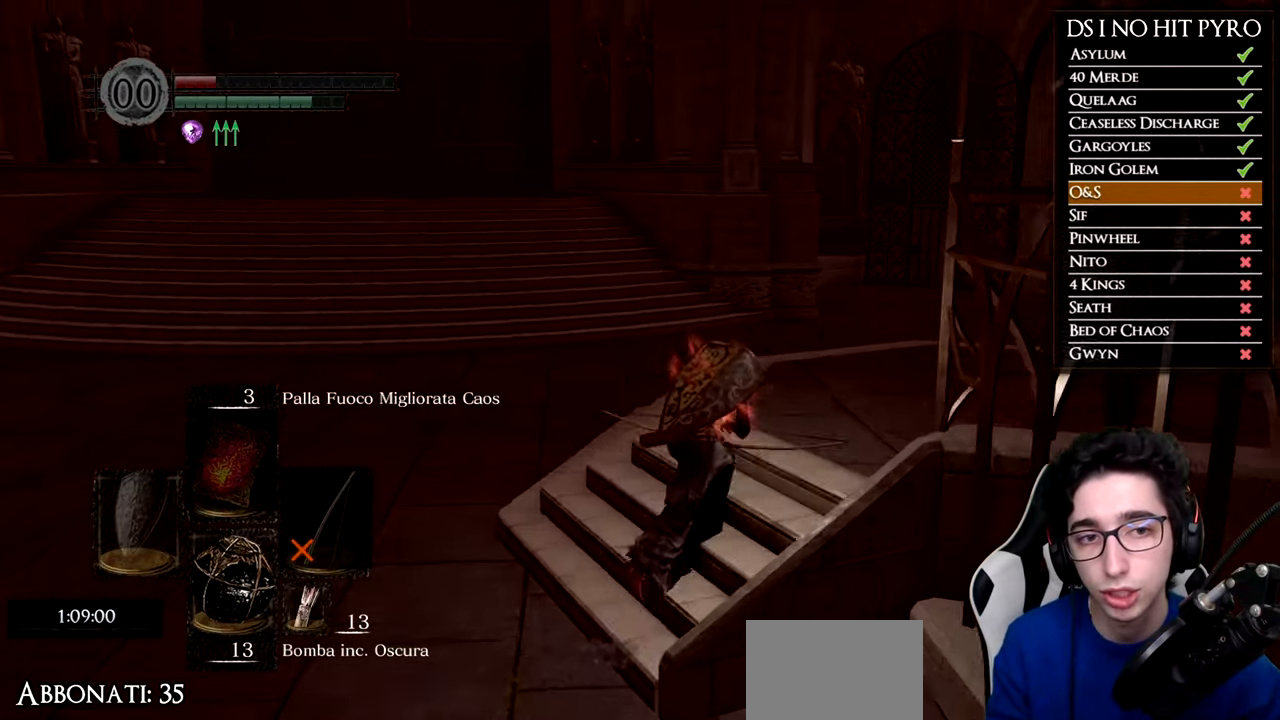
{"buttons": ["B"], "left_stick": "up-right", "right_stick": "center", "events": []}
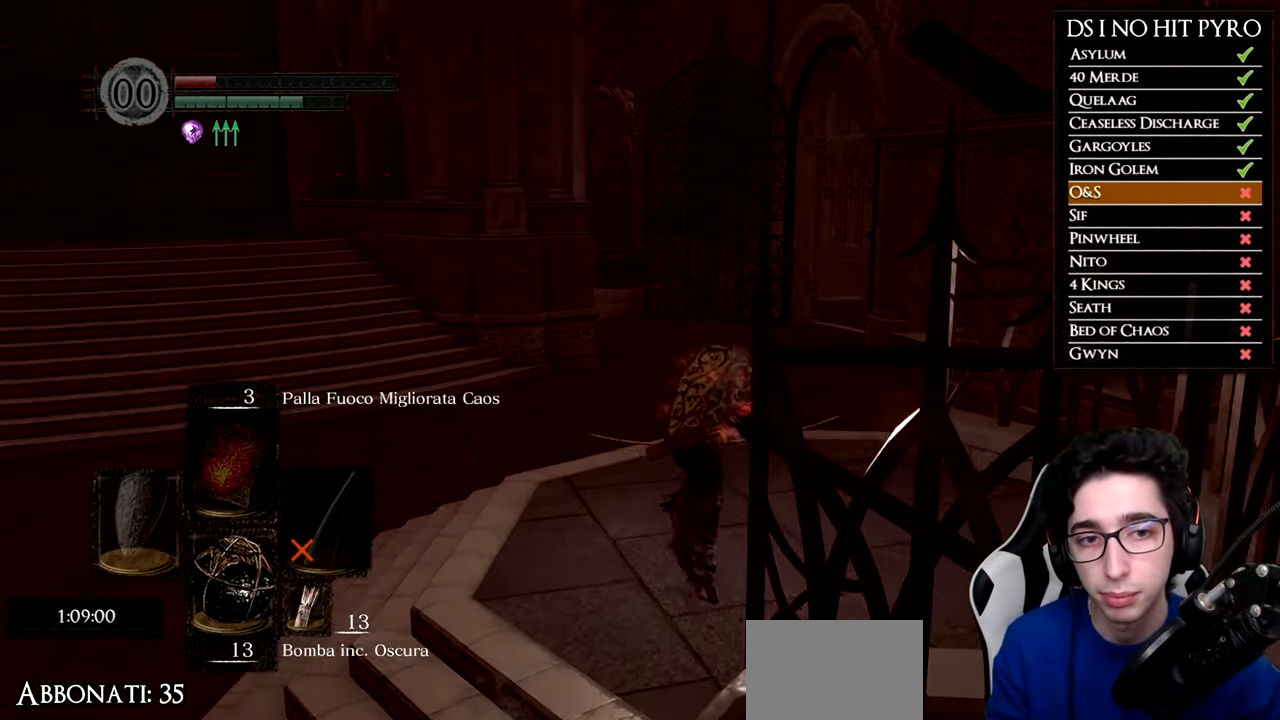
{"buttons": ["B"], "left_stick": "up", "right_stick": "center", "events": [[167, "left_stick", "up"]]}
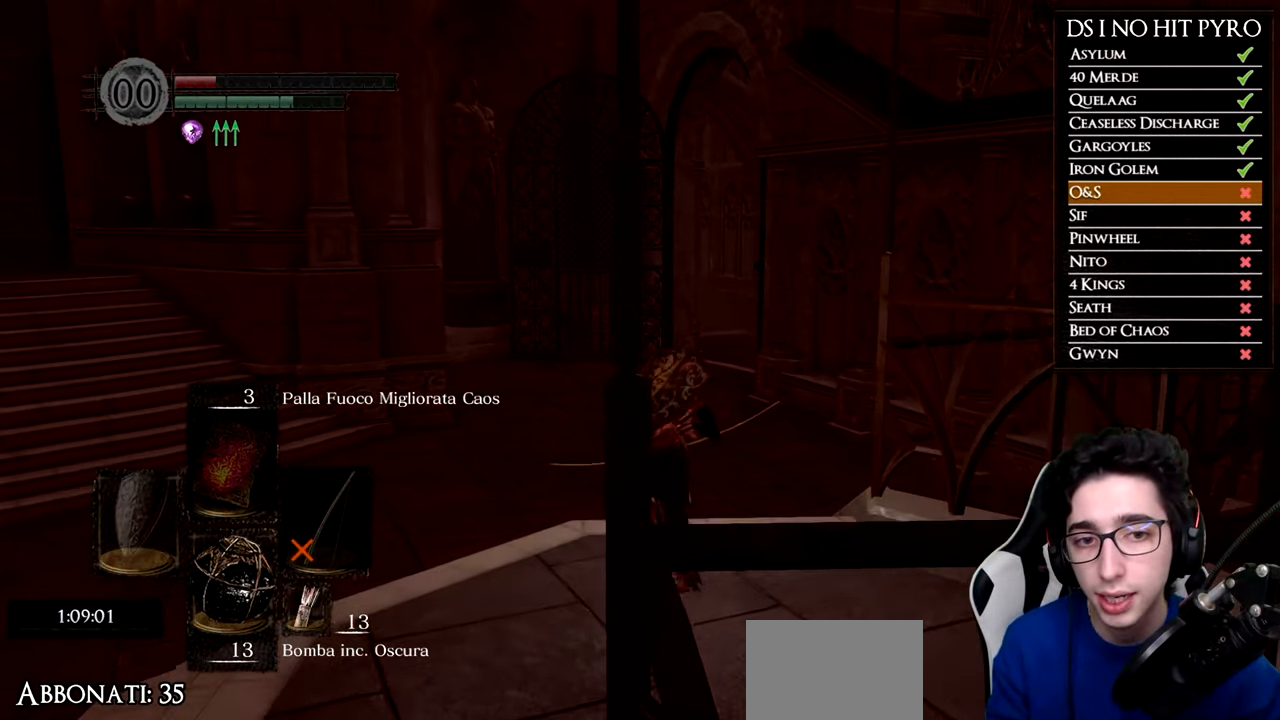
{"buttons": ["B"], "left_stick": "up", "right_stick": "center", "events": []}
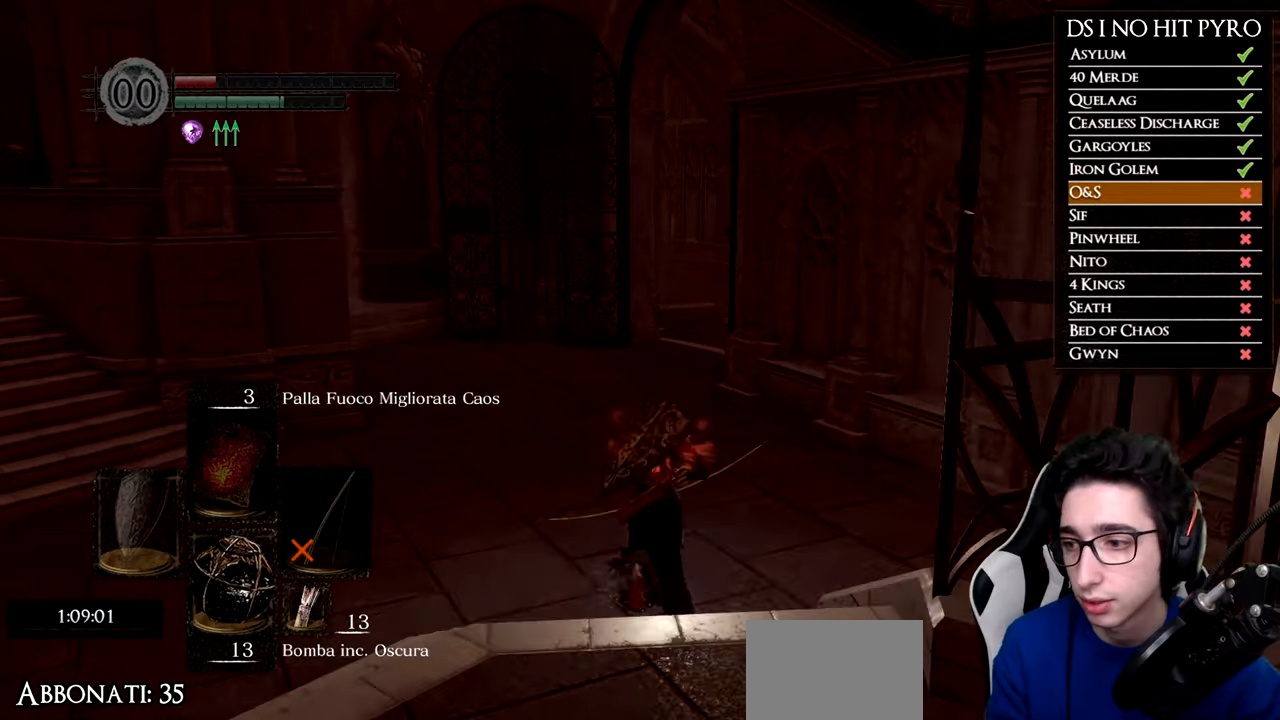
{"buttons": ["B"], "left_stick": "up", "right_stick": "center", "events": []}
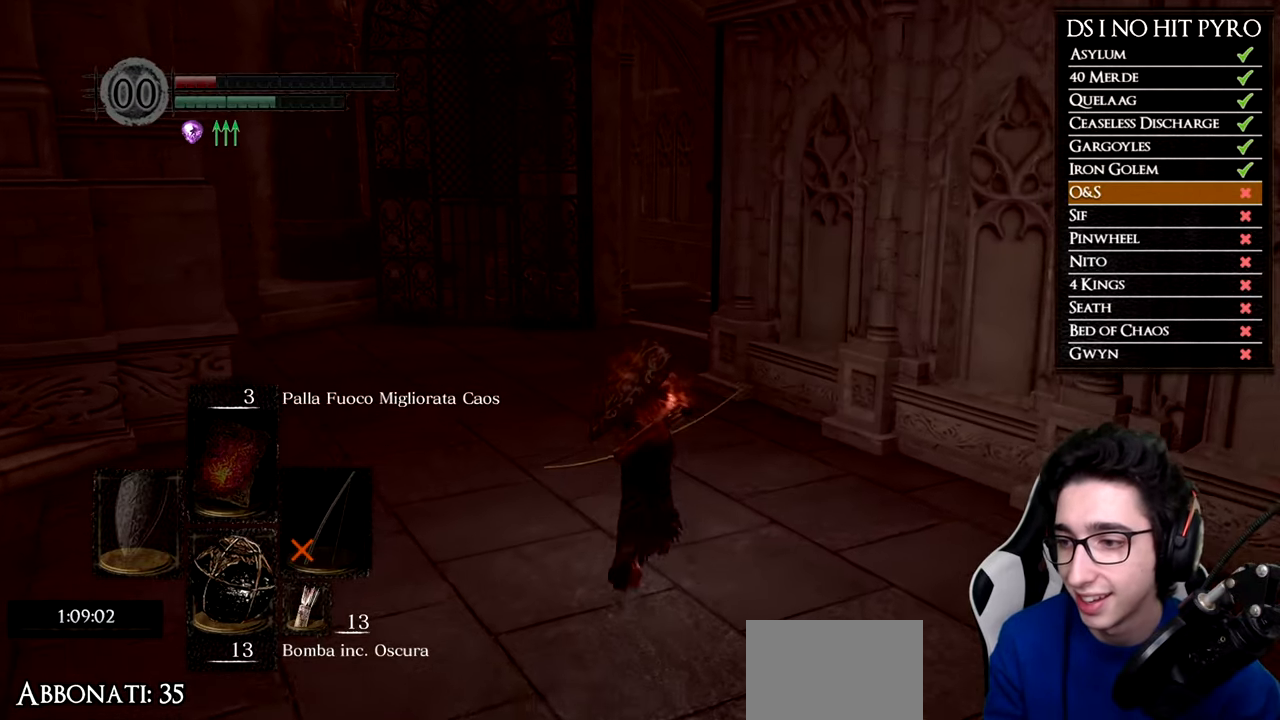
{"buttons": ["B"], "left_stick": "up", "right_stick": "center", "events": []}
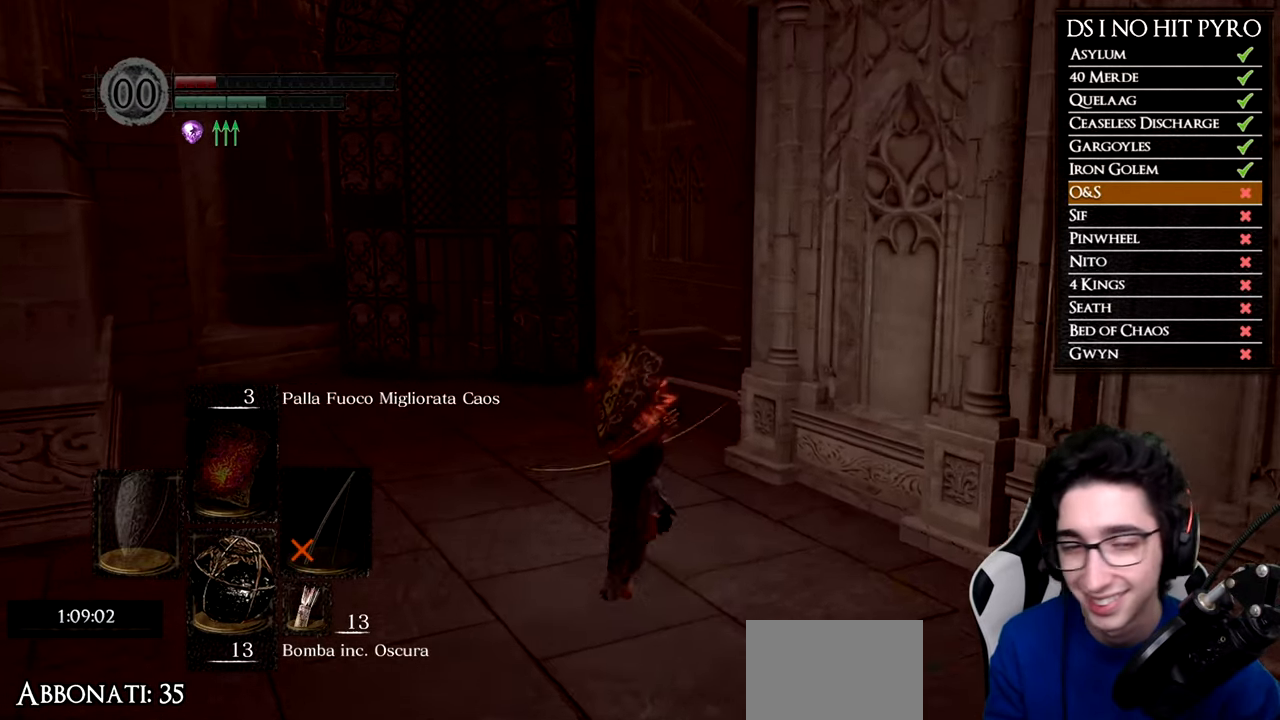
{"buttons": ["B"], "left_stick": "up", "right_stick": "center", "events": []}
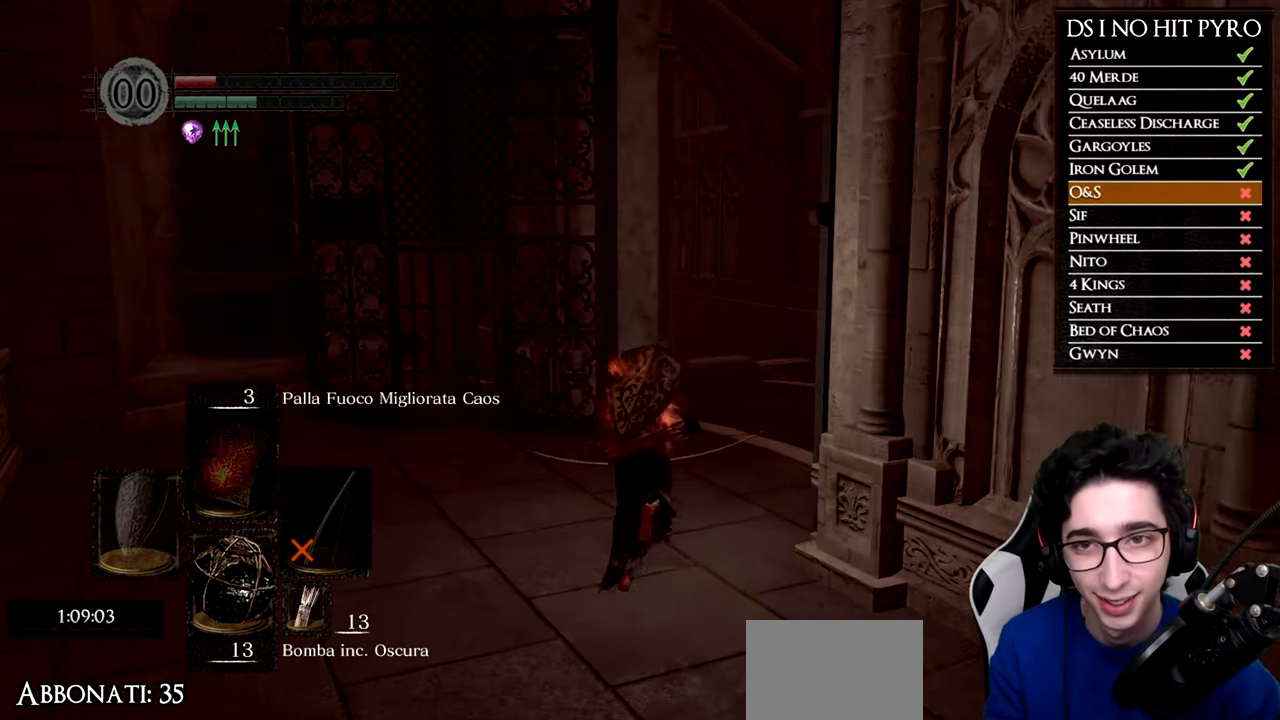
{"buttons": ["B"], "left_stick": "up-right", "right_stick": "center", "events": [[284, "left_stick", "up-right"]]}
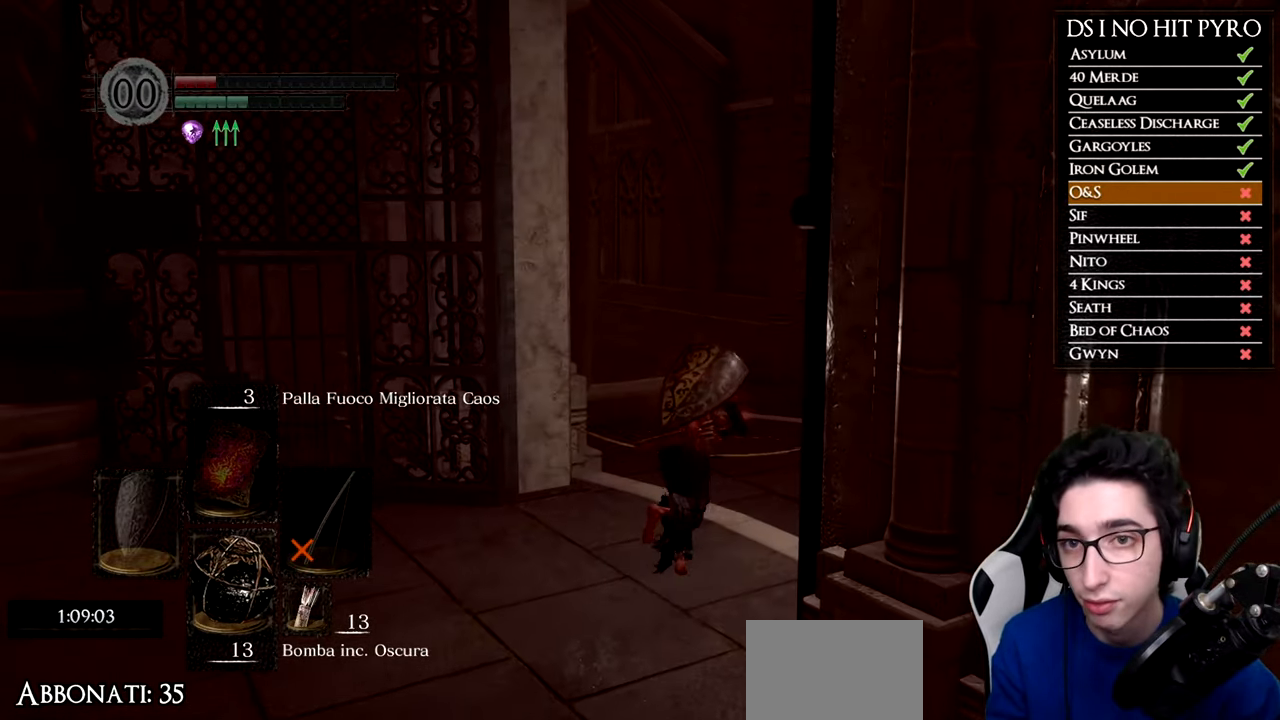
{"buttons": ["B"], "left_stick": "up-right", "right_stick": "center", "events": []}
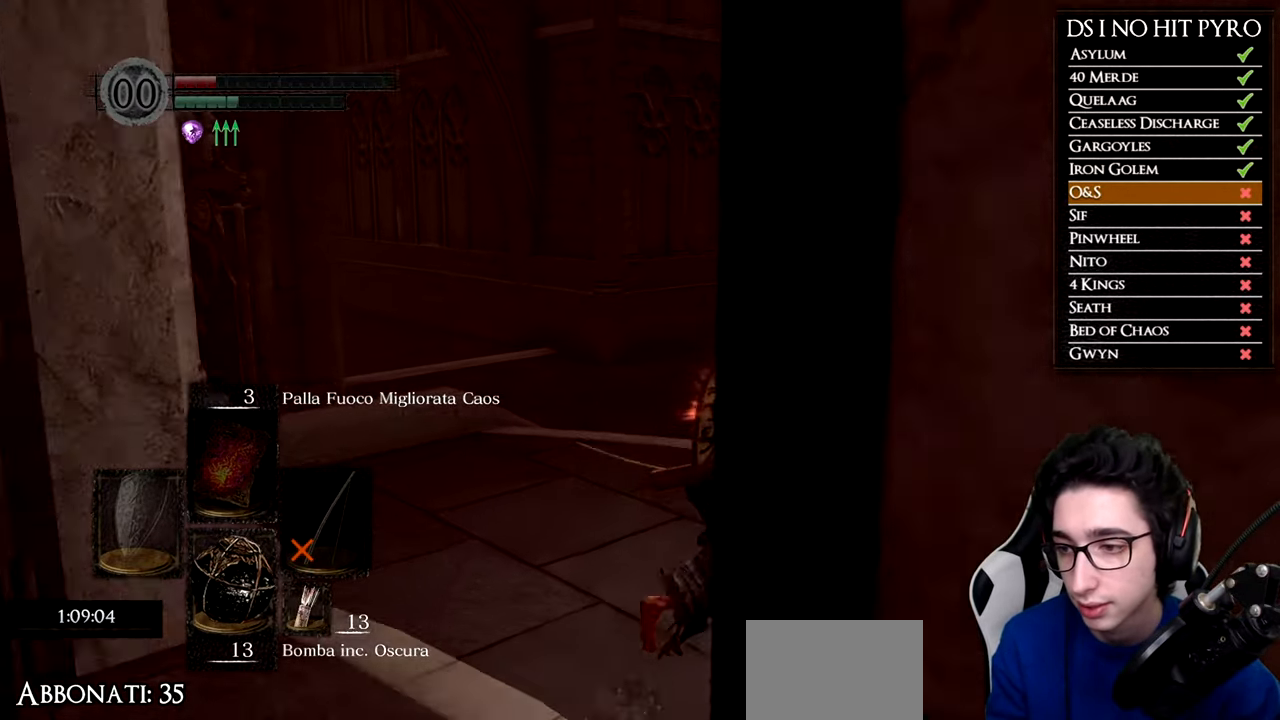
{"buttons": [], "left_stick": "up", "right_stick": "center", "events": [[33, "B", "up"], [150, "right_stick", "down-right"], [234, "left_stick", "up"], [467, "right_stick", "center"]]}
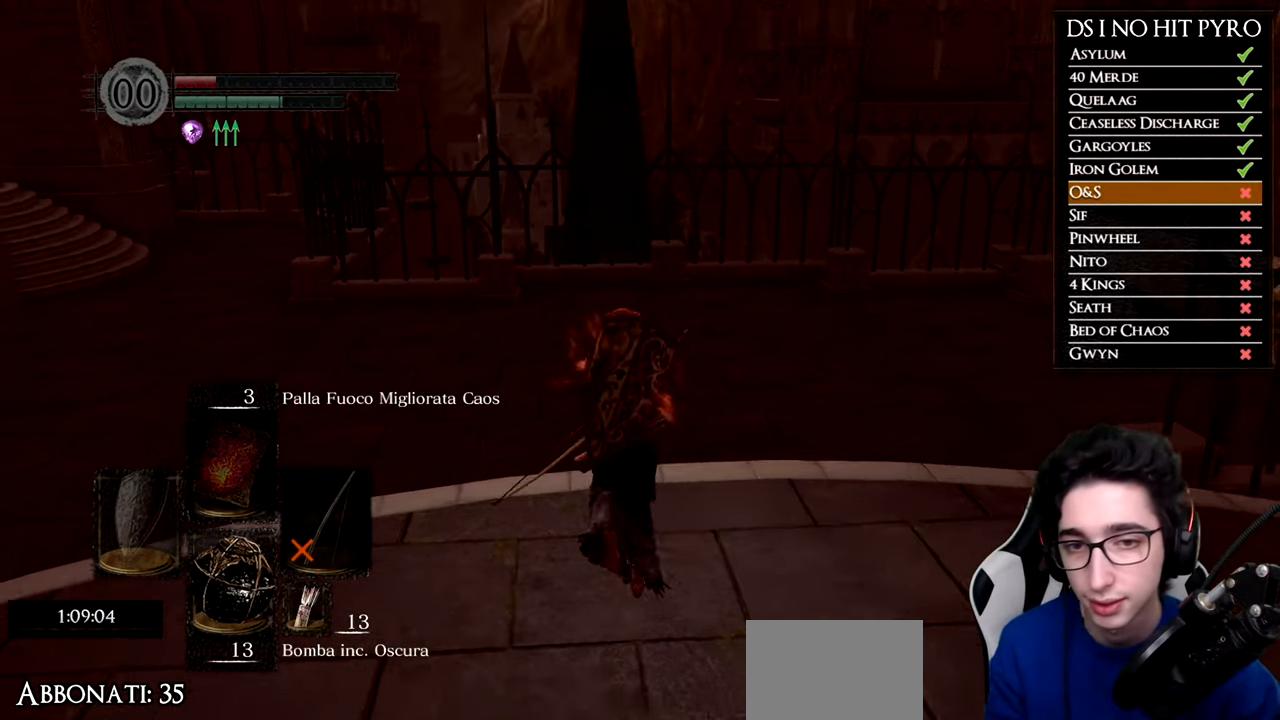
{"buttons": [], "left_stick": "center", "right_stick": "center", "events": [[50, "B", "down"], [100, "B", "up"], [166, "B", "down"], [233, "B", "up"], [350, "left_stick", "center"]]}
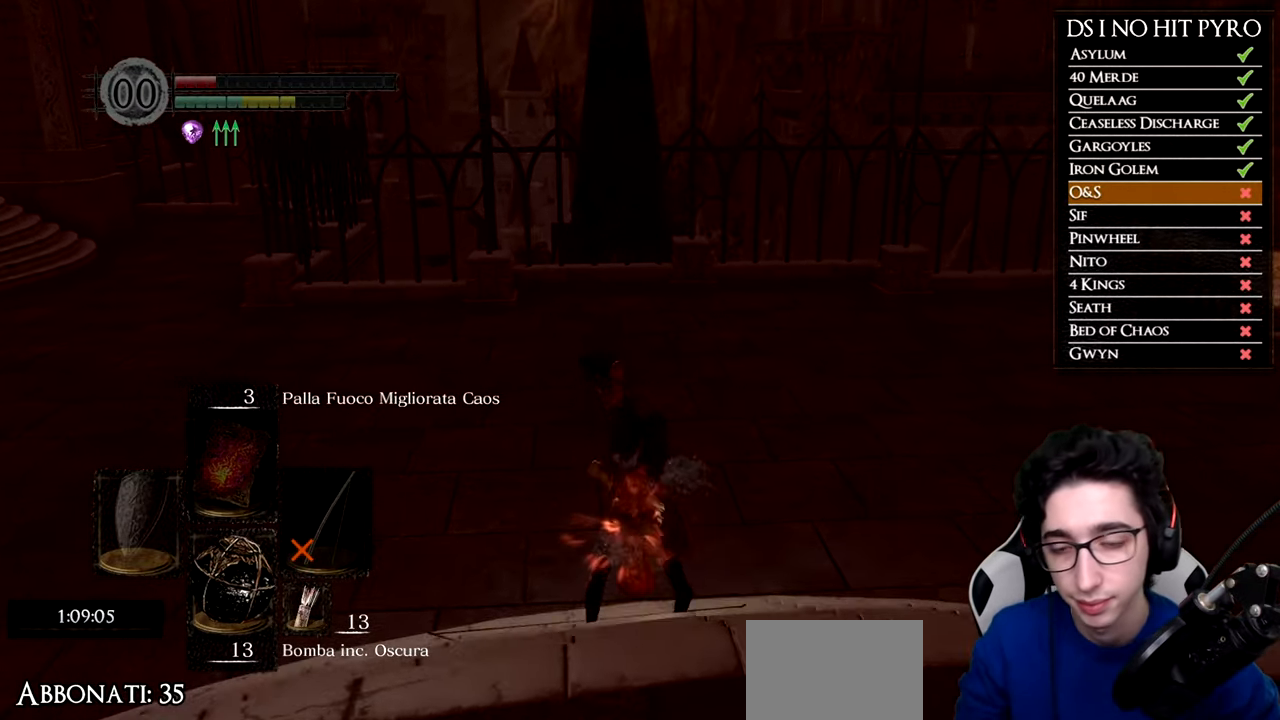
{"buttons": [], "left_stick": "center", "right_stick": "center", "events": []}
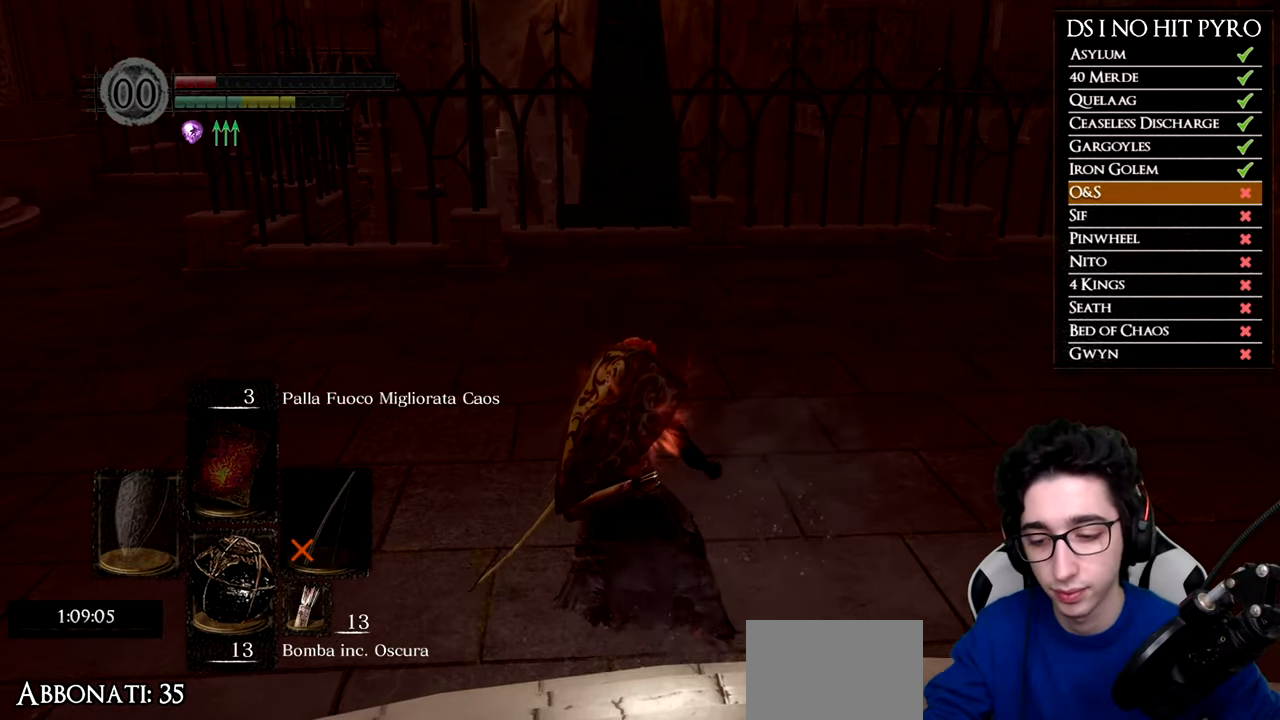
{"buttons": [], "left_stick": "center", "right_stick": "center", "events": []}
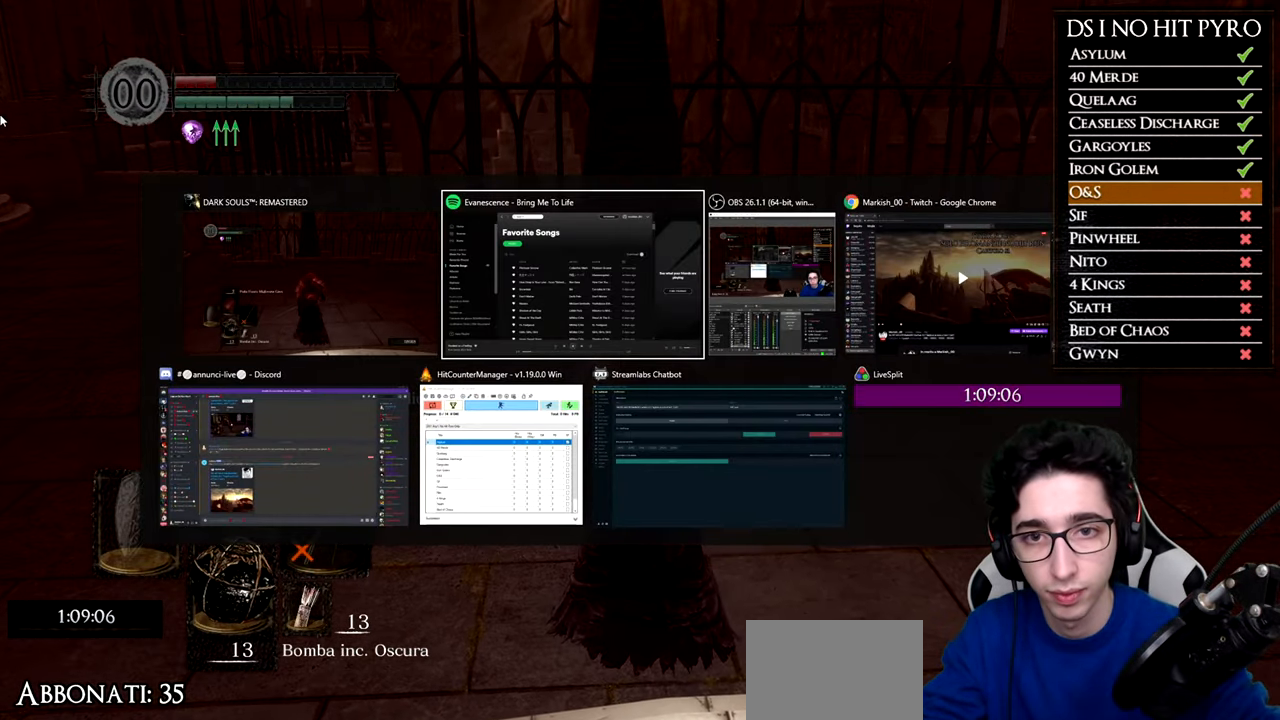
{"buttons": [], "left_stick": "center", "right_stick": "center", "events": []}
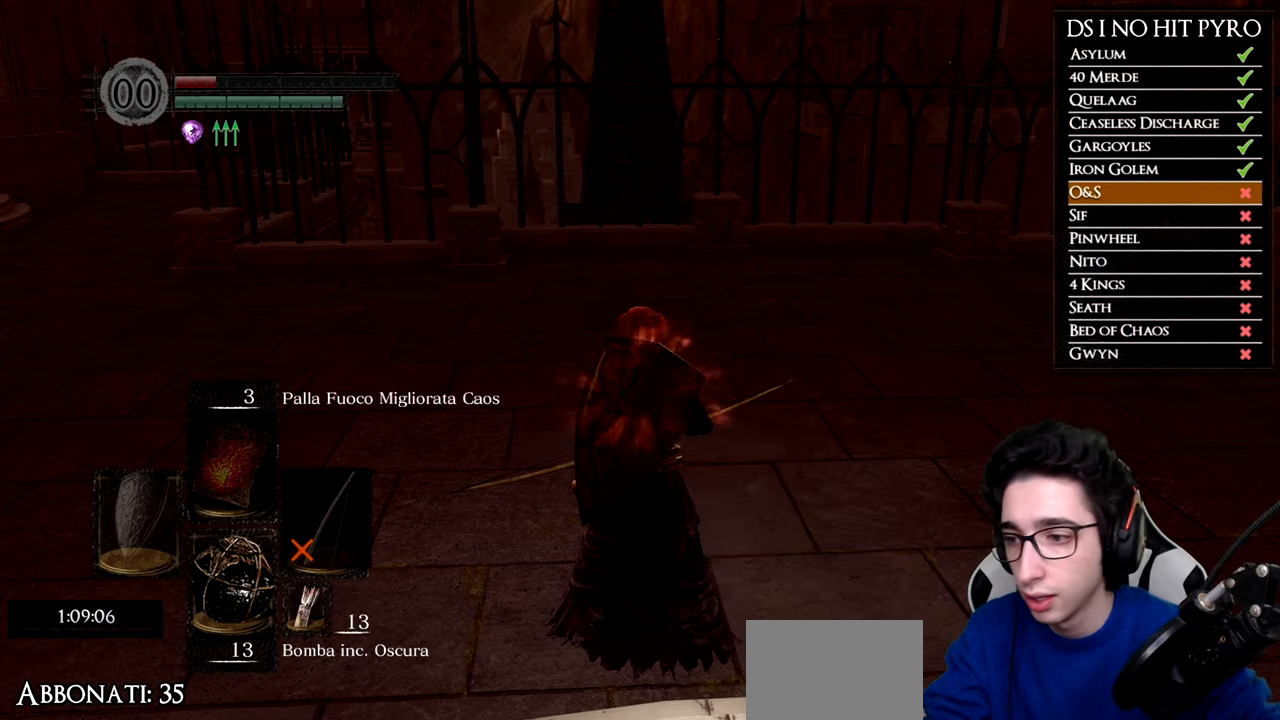
{"buttons": [], "left_stick": "center", "right_stick": "center", "events": []}
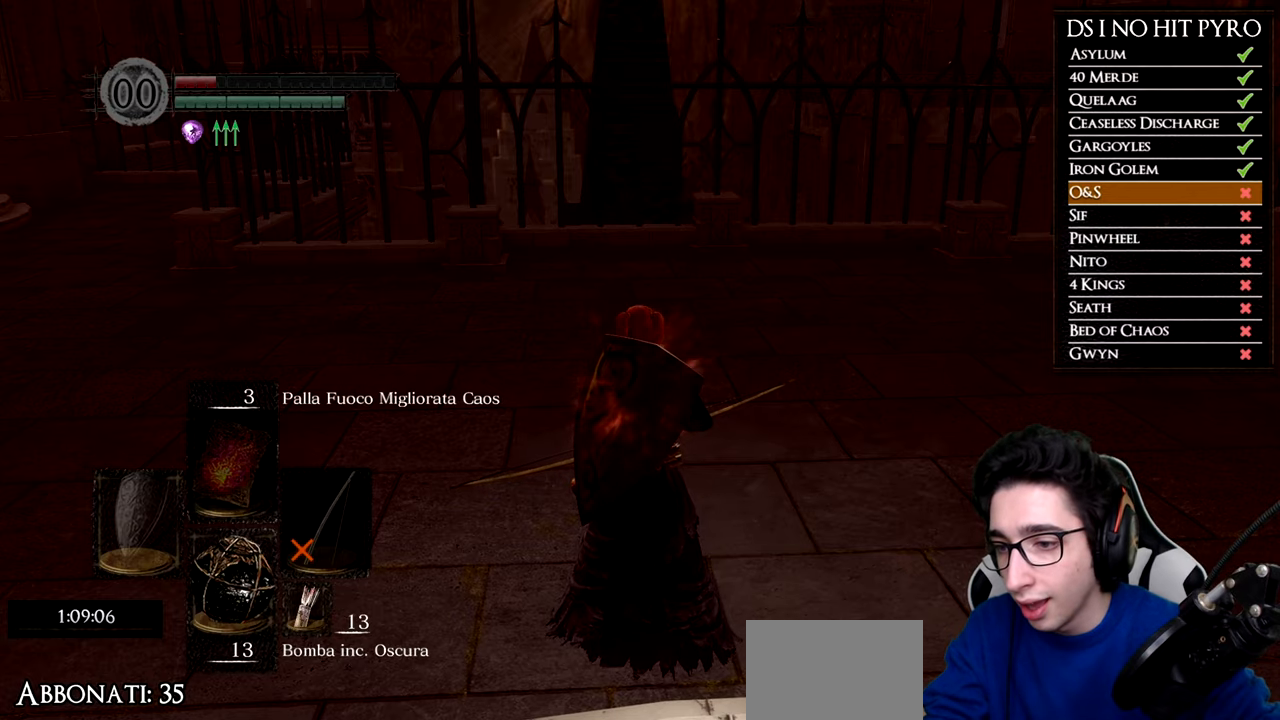
{"buttons": [], "left_stick": "center", "right_stick": "center", "events": []}
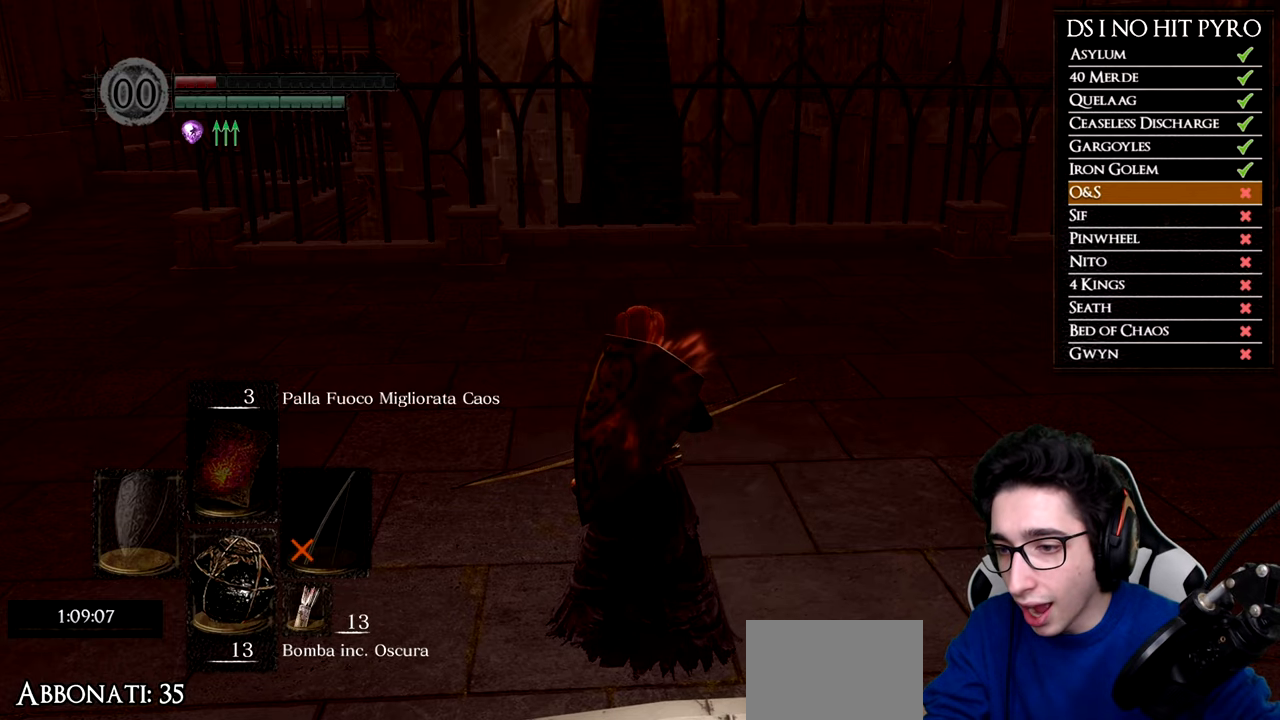
{"buttons": [], "left_stick": "center", "right_stick": "center", "events": []}
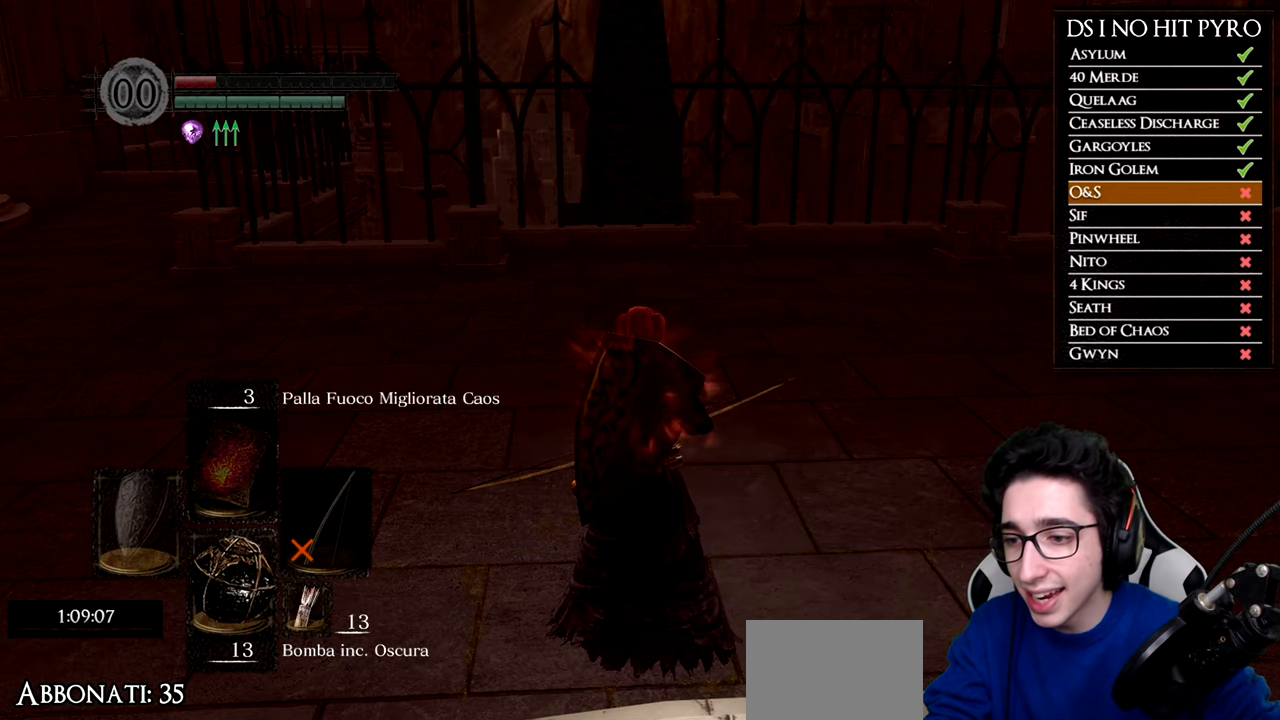
{"buttons": [], "left_stick": "center", "right_stick": "center", "events": []}
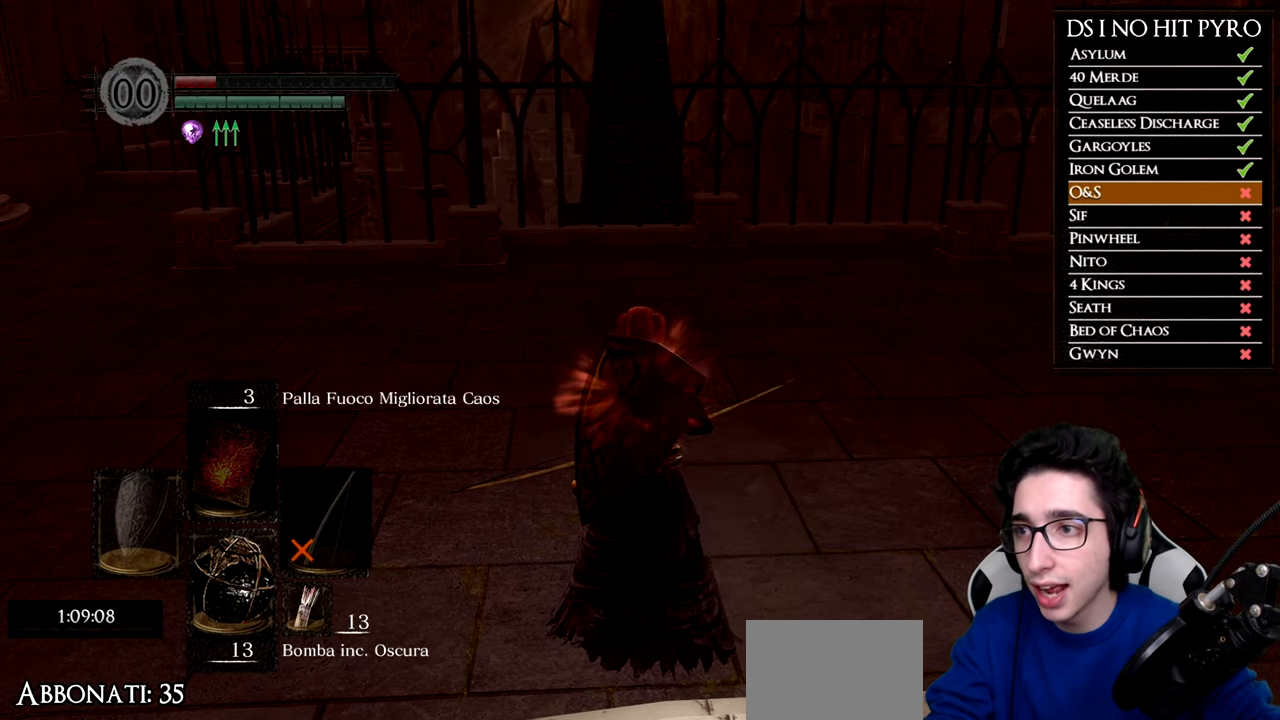
{"buttons": [], "left_stick": "center", "right_stick": "center", "events": []}
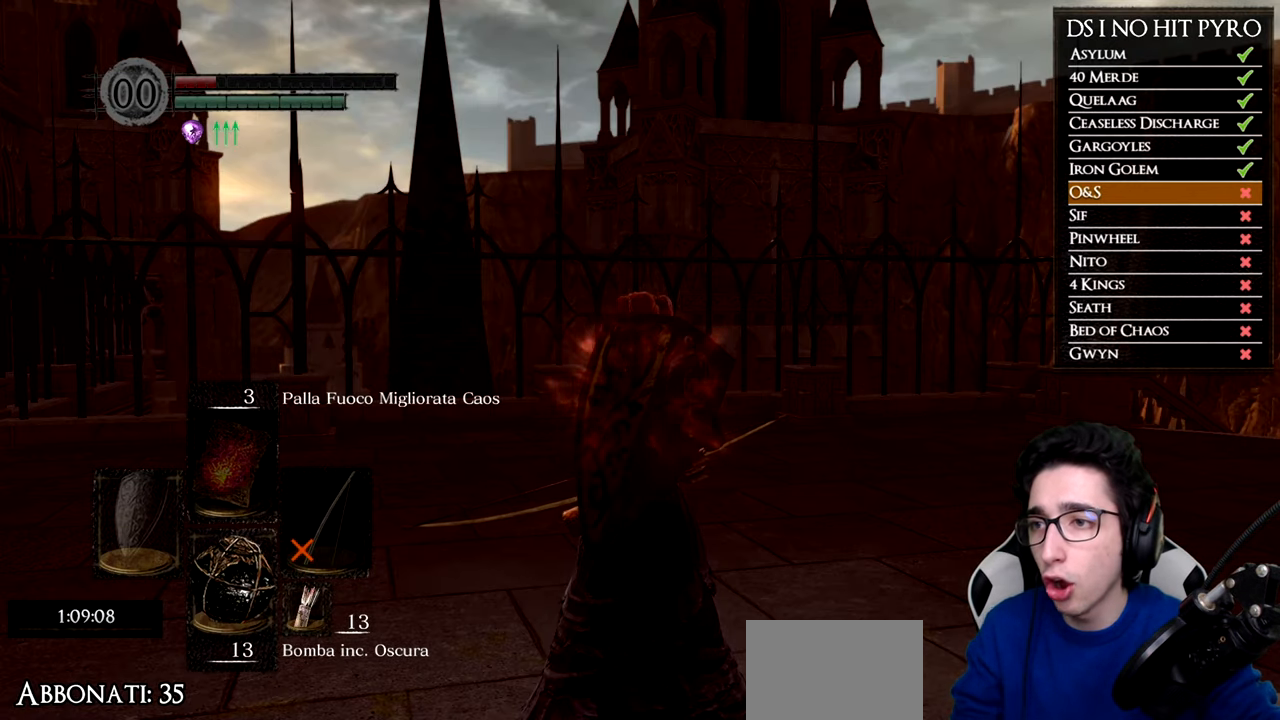
{"buttons": [], "left_stick": "up-left", "right_stick": "center", "events": [[484, "left_stick", "up-left"]]}
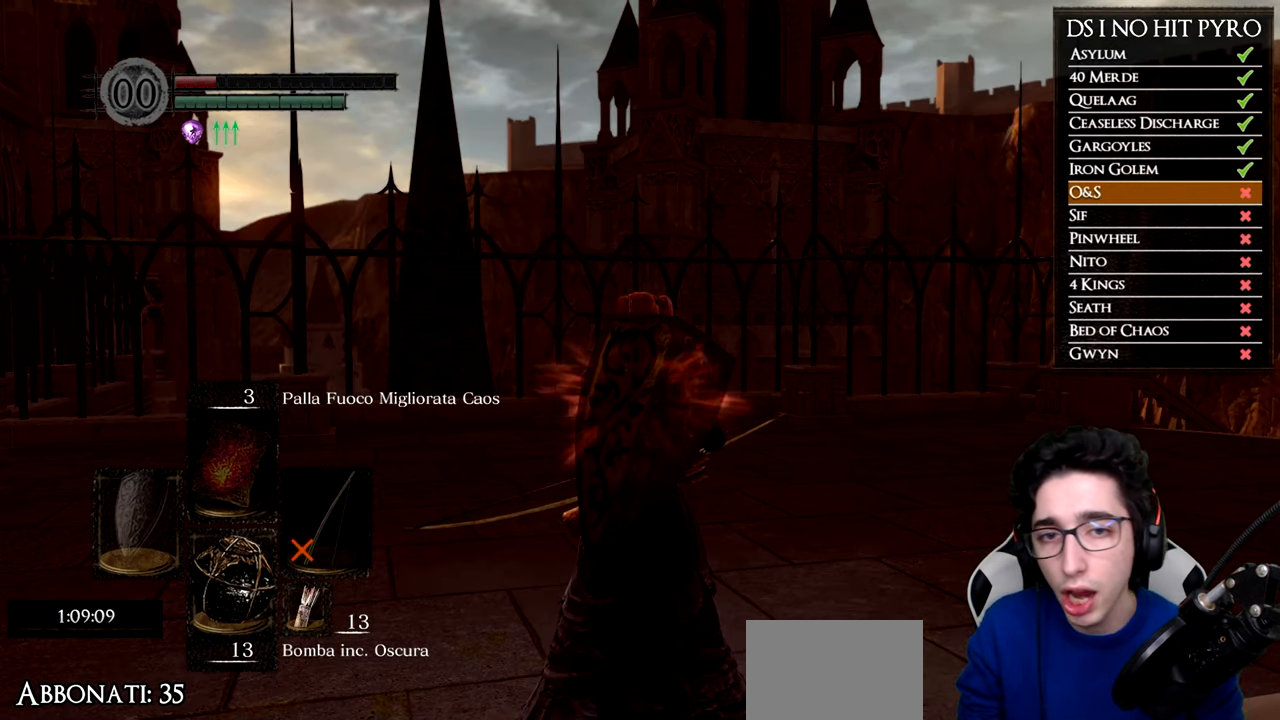
{"buttons": [], "left_stick": "up", "right_stick": "right", "events": [[16, "left_stick", "up"], [117, "right_stick", "down"], [167, "right_stick", "down-right"], [417, "right_stick", "right"]]}
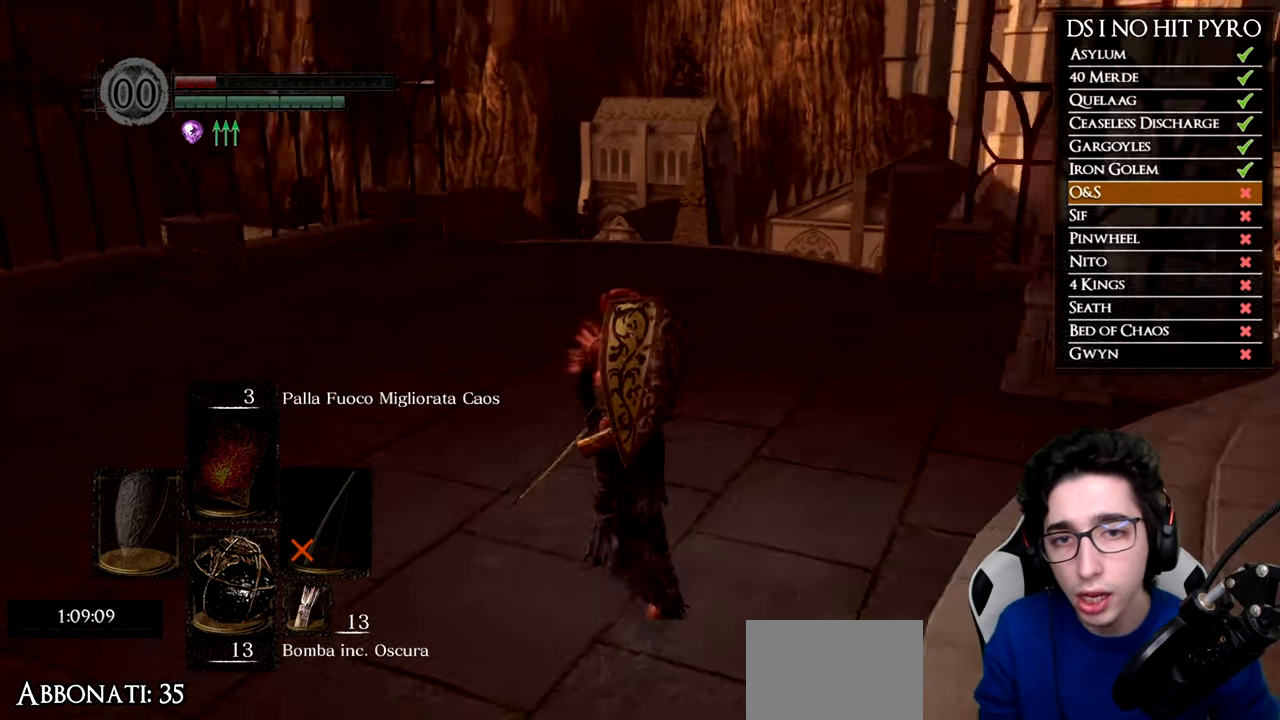
{"buttons": ["B"], "left_stick": "up", "right_stick": "center", "events": [[233, "right_stick", "center"], [350, "B", "down"]]}
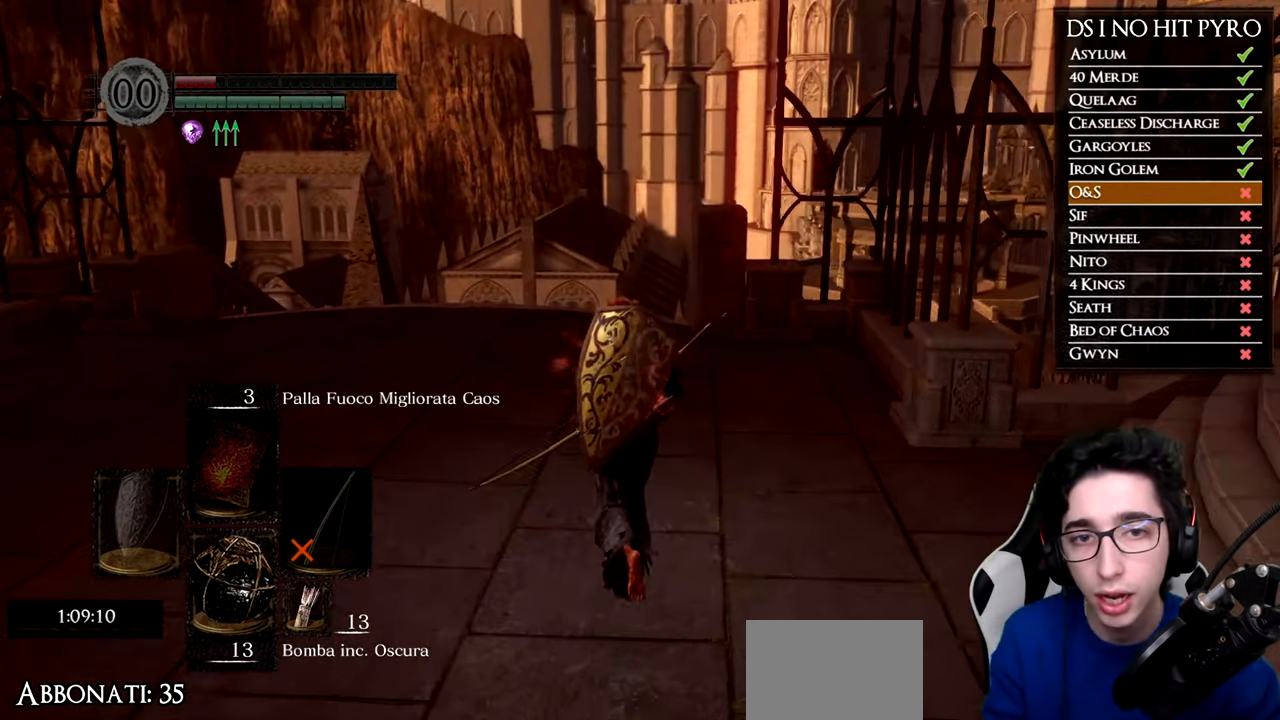
{"buttons": ["B"], "left_stick": "up", "right_stick": "center", "events": []}
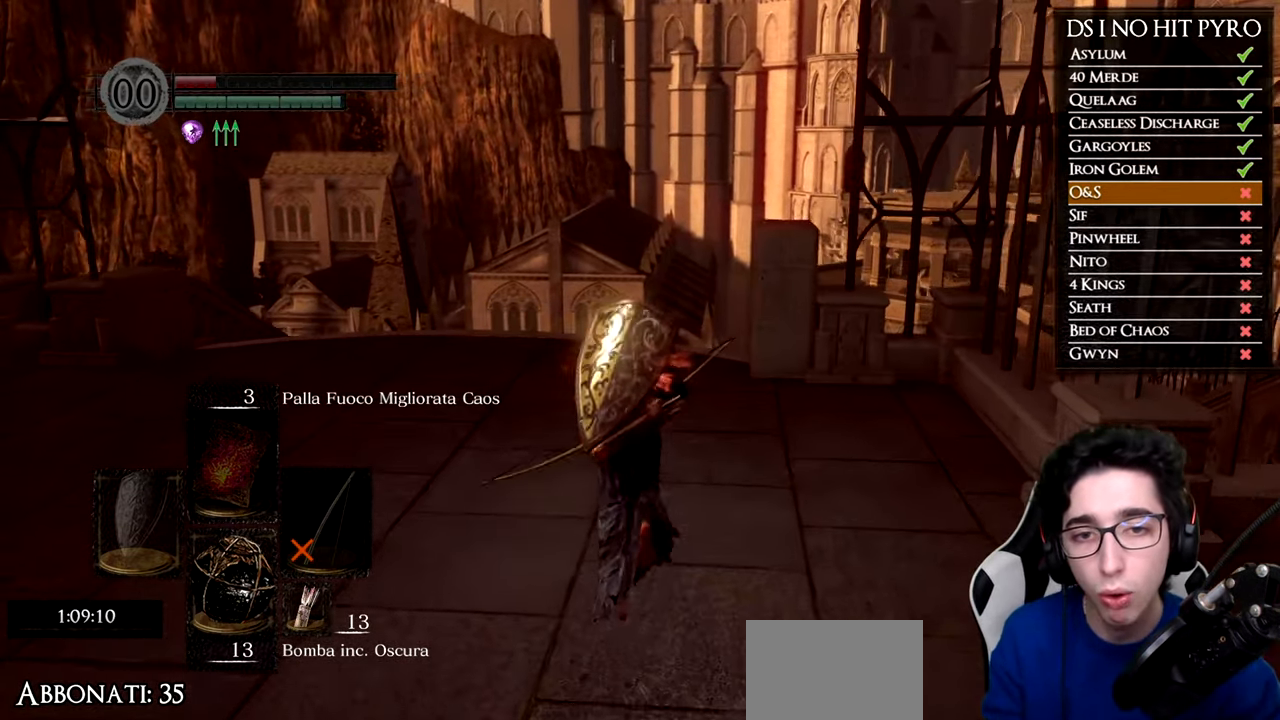
{"buttons": ["B"], "left_stick": "up", "right_stick": "center", "events": []}
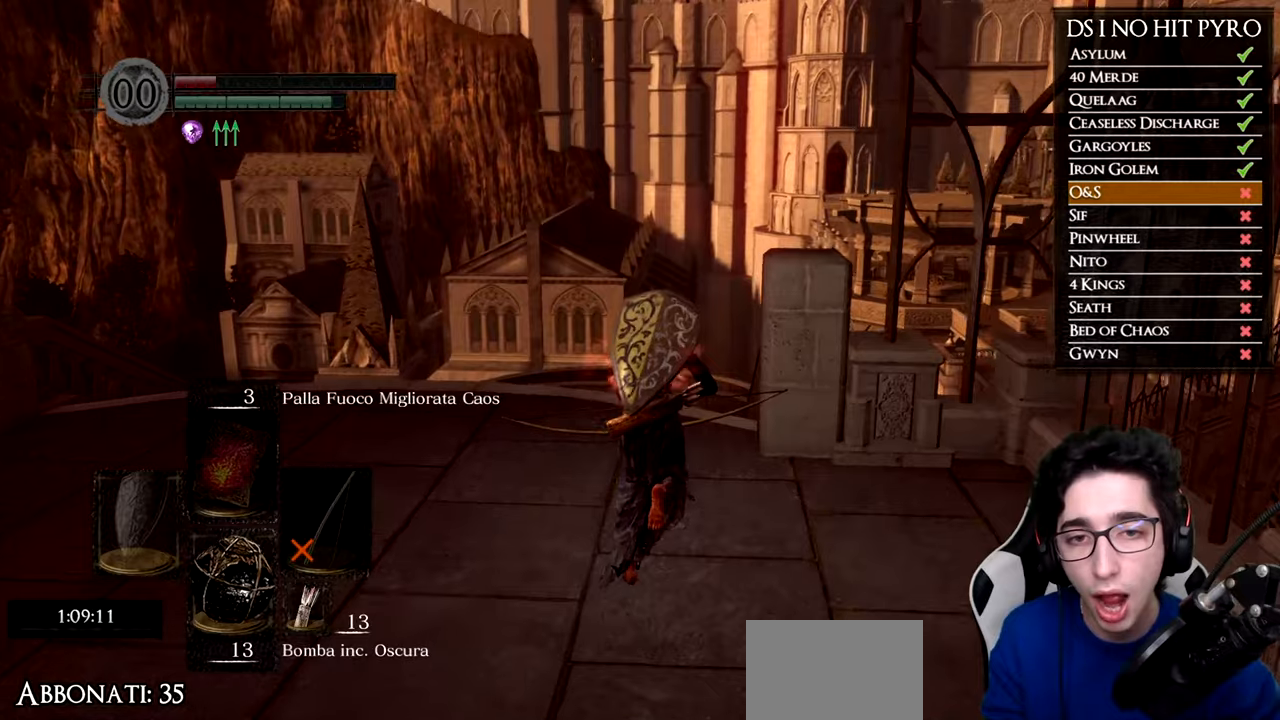
{"buttons": ["B"], "left_stick": "up", "right_stick": "center", "events": []}
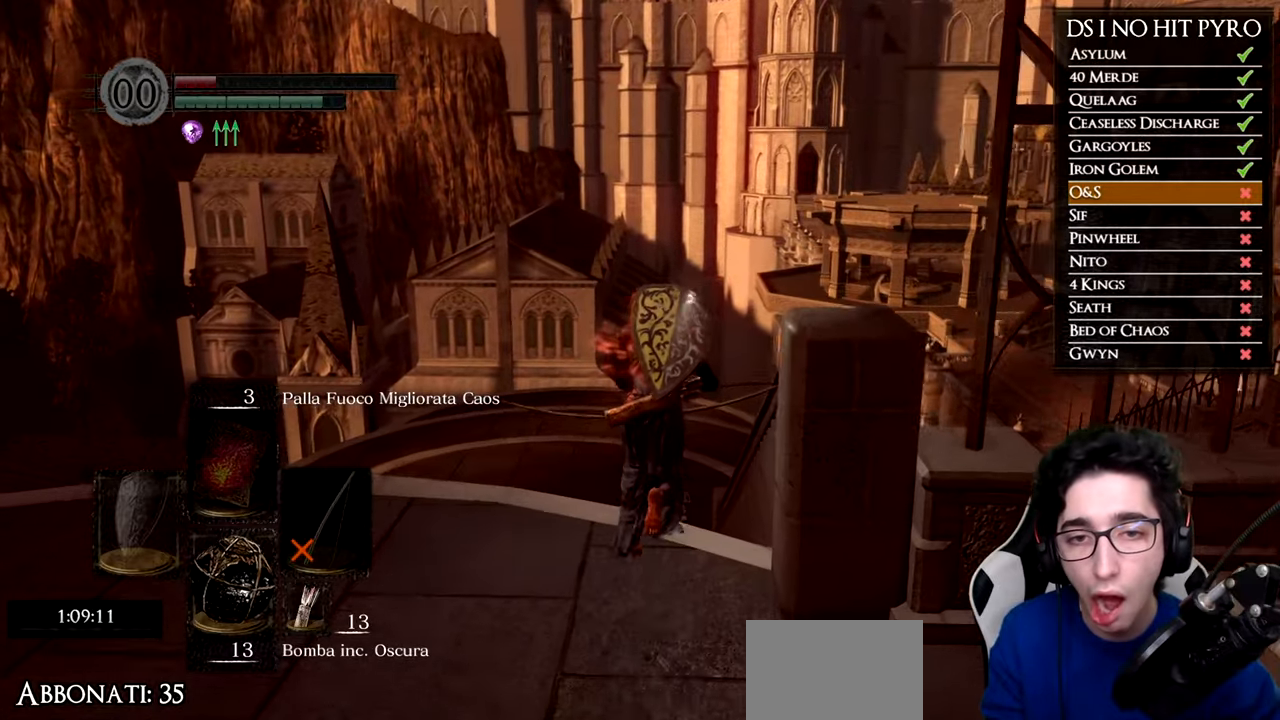
{"buttons": ["B"], "left_stick": "up", "right_stick": "center", "events": []}
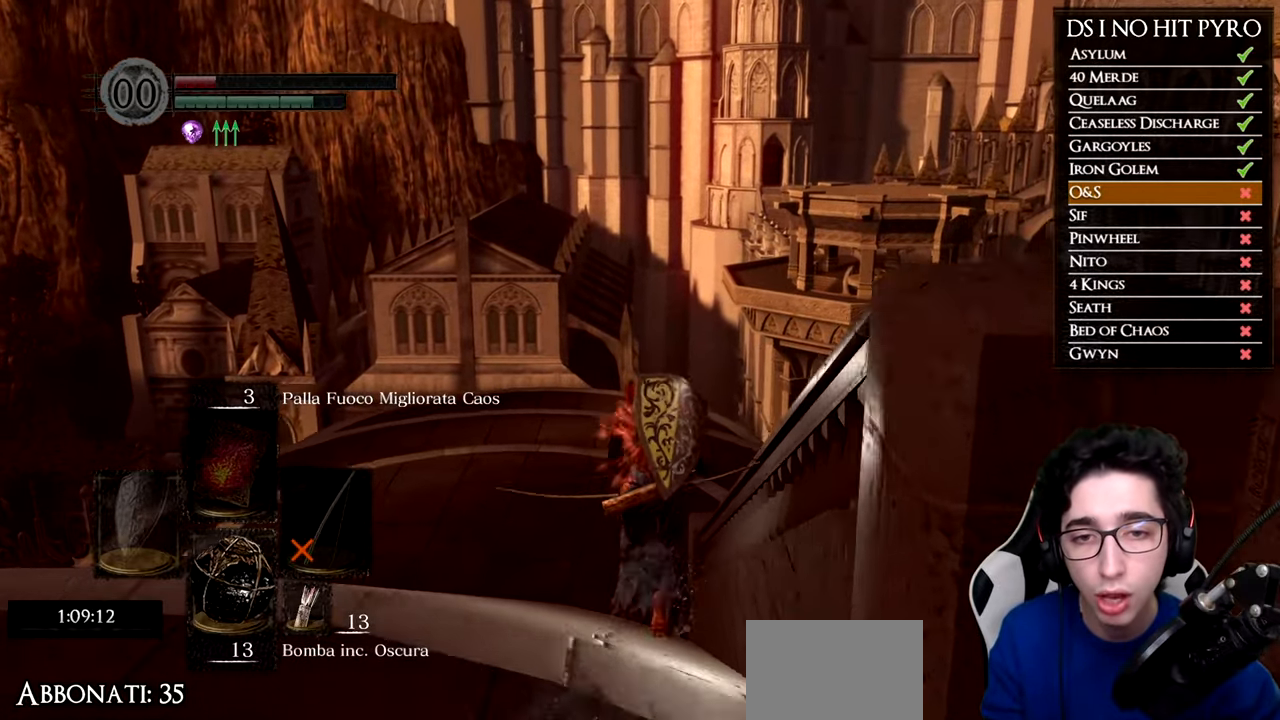
{"buttons": ["B"], "left_stick": "up", "right_stick": "center", "events": []}